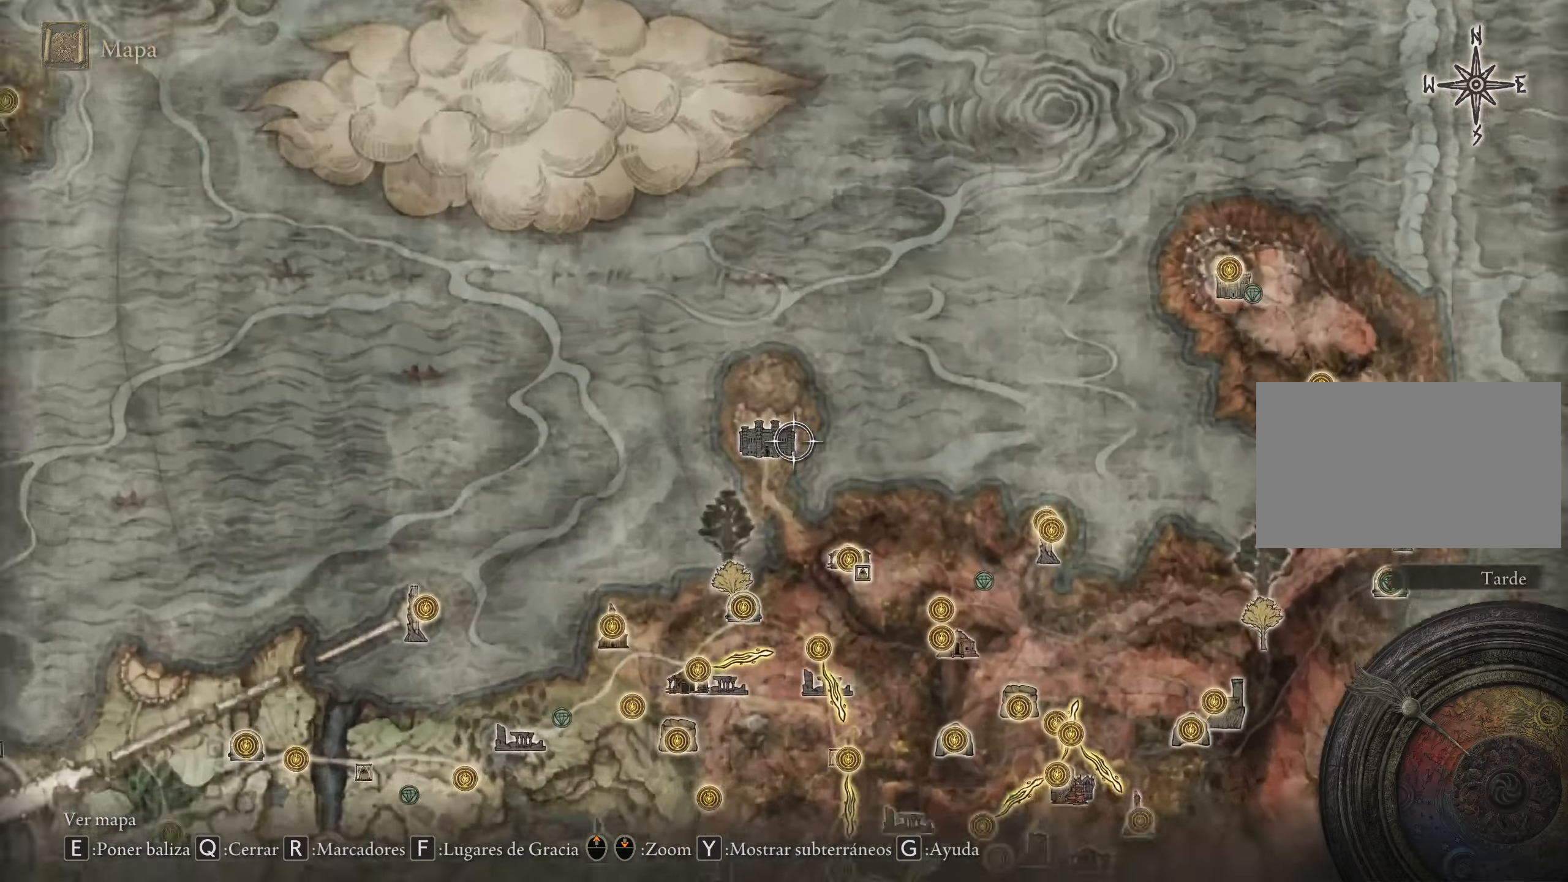
Gameplay with keyboard and mouse; each line is a JSON object with the keys and mouse buttons held at the frame after it. "events" lists presses ("down") and releases ("up") of "1", "2", "3", "4", "5", "a", "alt", "c", "caps_lock", "ctrl", "d", "e", "f", "g", "q", "r", "s", "shift", "space", "t", "tab", "v", "w", "x", "z", "mouse_left", "mouse_wheel" and "mouse_right" between this image and that frame as [ms after this image, input, new state], when the widget could be followed in between. "mouse_left", "mouse_wheel", "mouse_right" = the "left", "wheel", "right" buttons of the "mouse" list. No other keys are recorded. "wheel" means that the mouse wheel is clicked or scrolled. Not read: mouse_move.
{"keys": ["a"], "mouse": [], "events": [[17, "mouse_wheel", "down"], [117, "mouse_wheel", "up"], [400, "a", "down"]]}
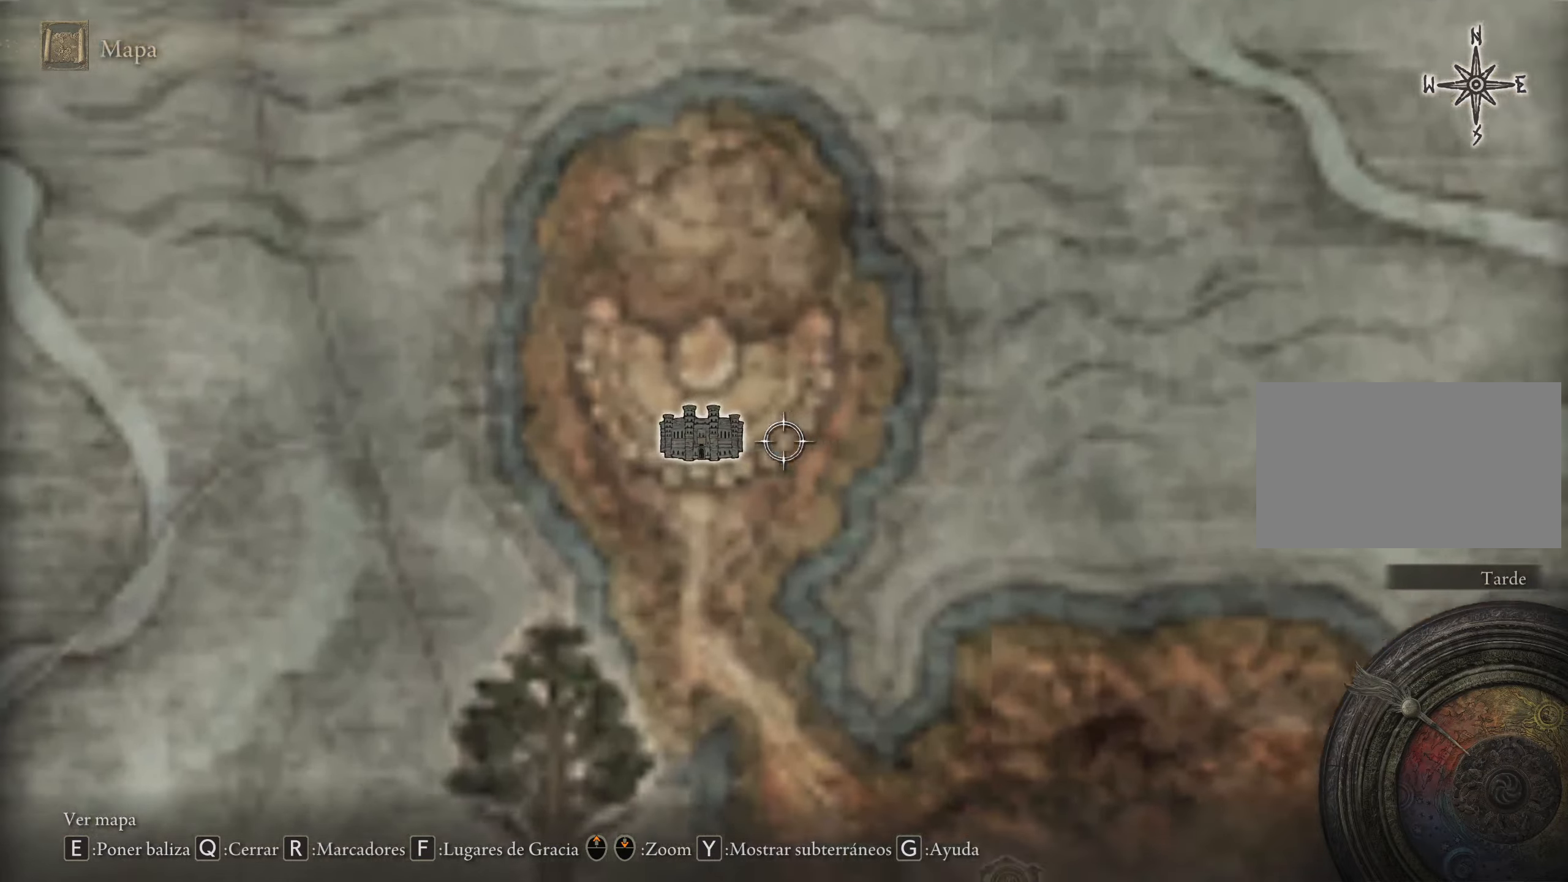
{"keys": [], "mouse": [], "events": [[33, "a", "up"], [367, "a", "down"], [500, "a", "up"]]}
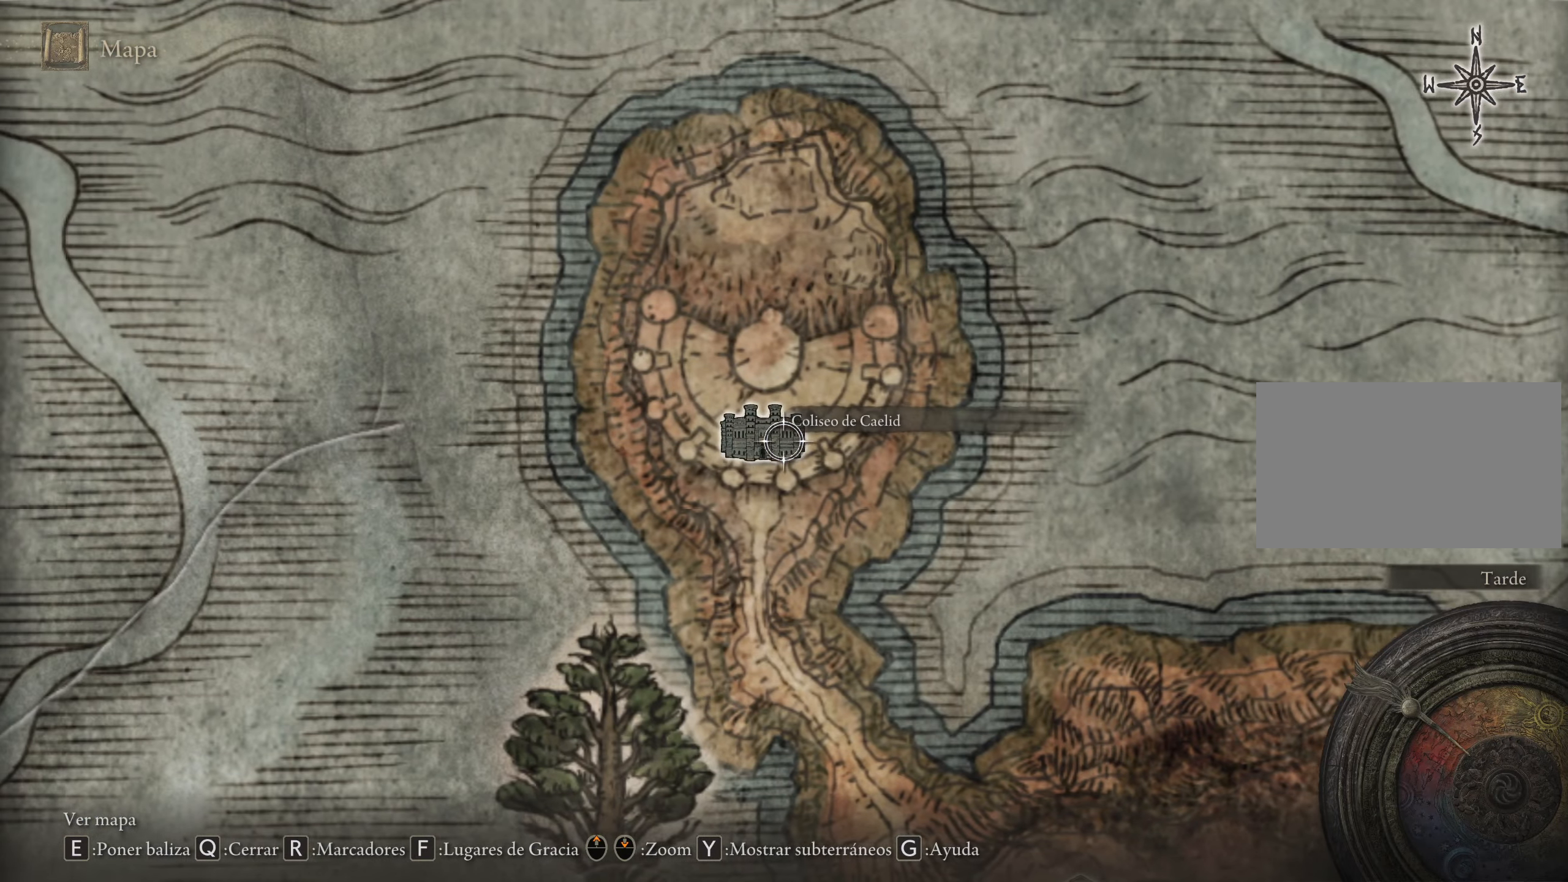
{"keys": [], "mouse": [], "events": []}
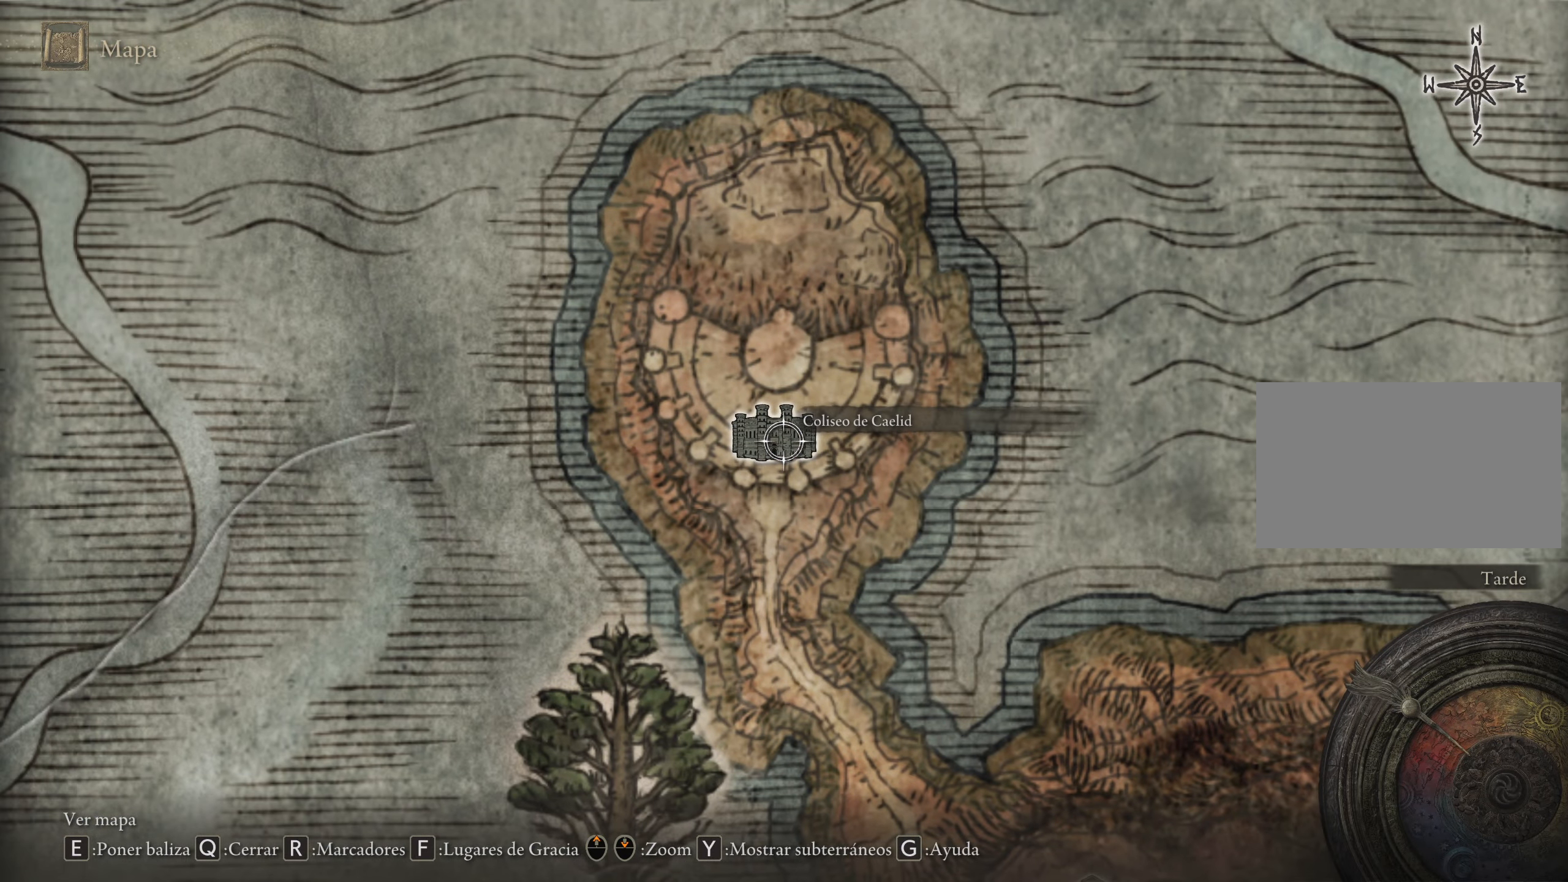
{"keys": ["w"], "mouse": [], "events": [[450, "w", "down"]]}
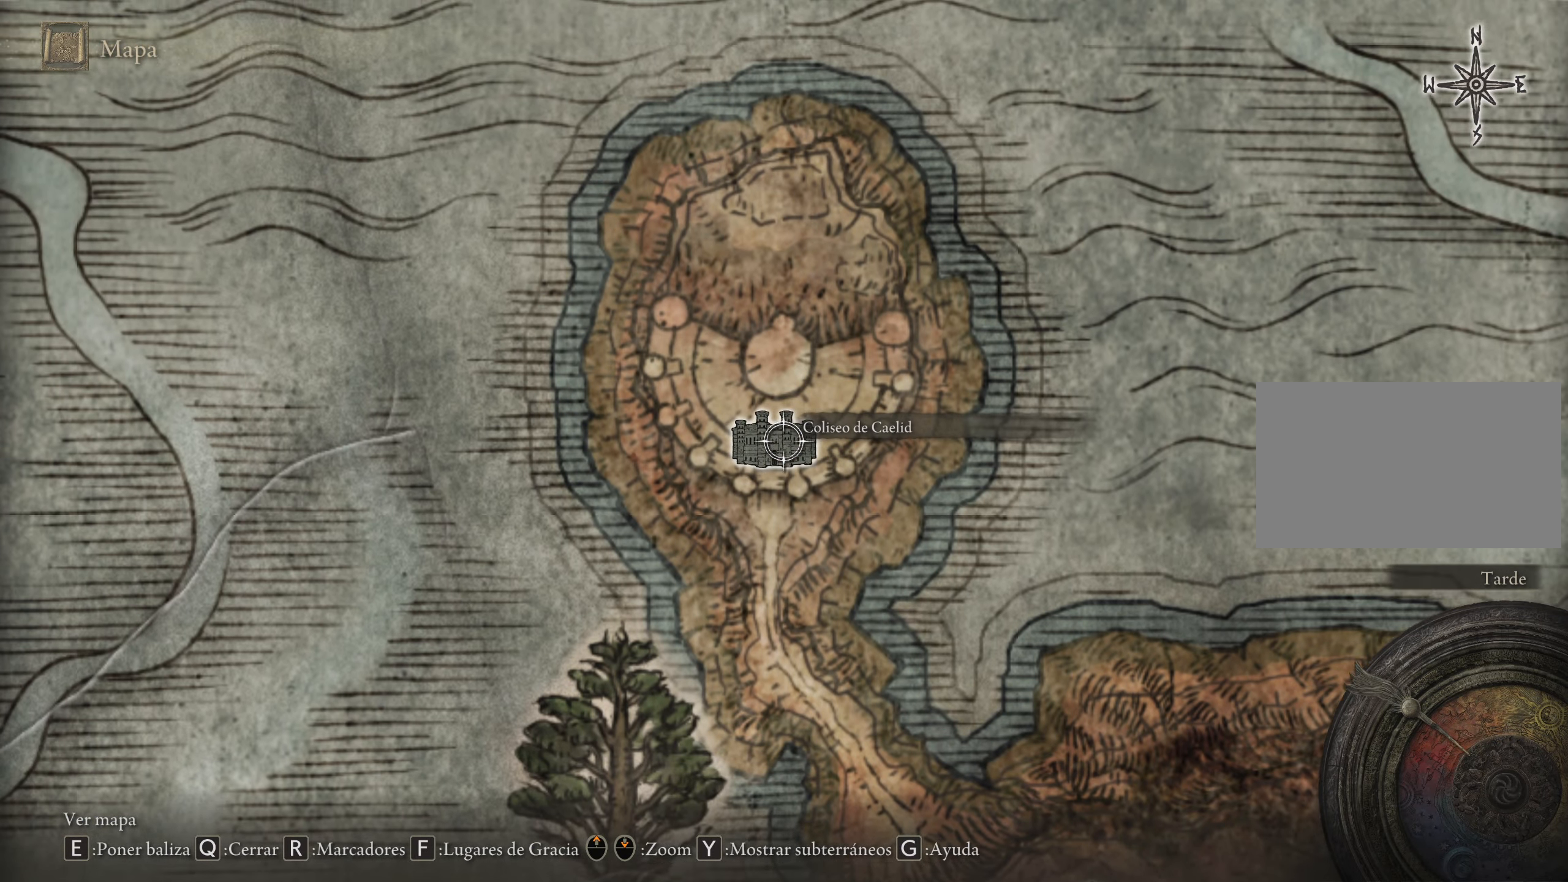
{"keys": ["s"], "mouse": [], "events": [[167, "w", "up"], [500, "s", "down"]]}
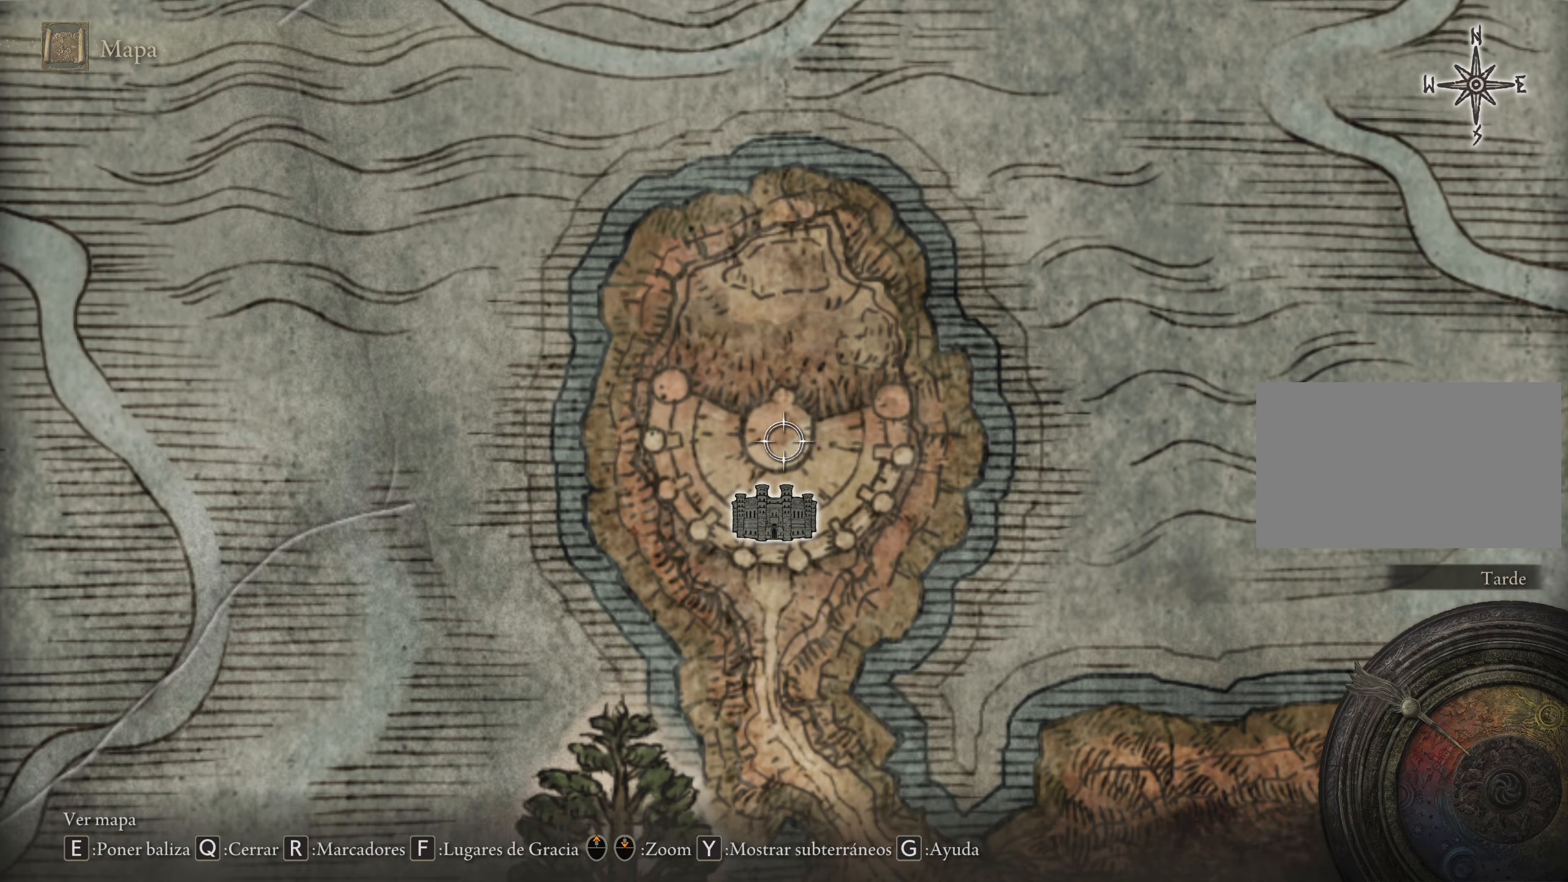
{"keys": [], "mouse": [], "events": [[250, "s", "up"]]}
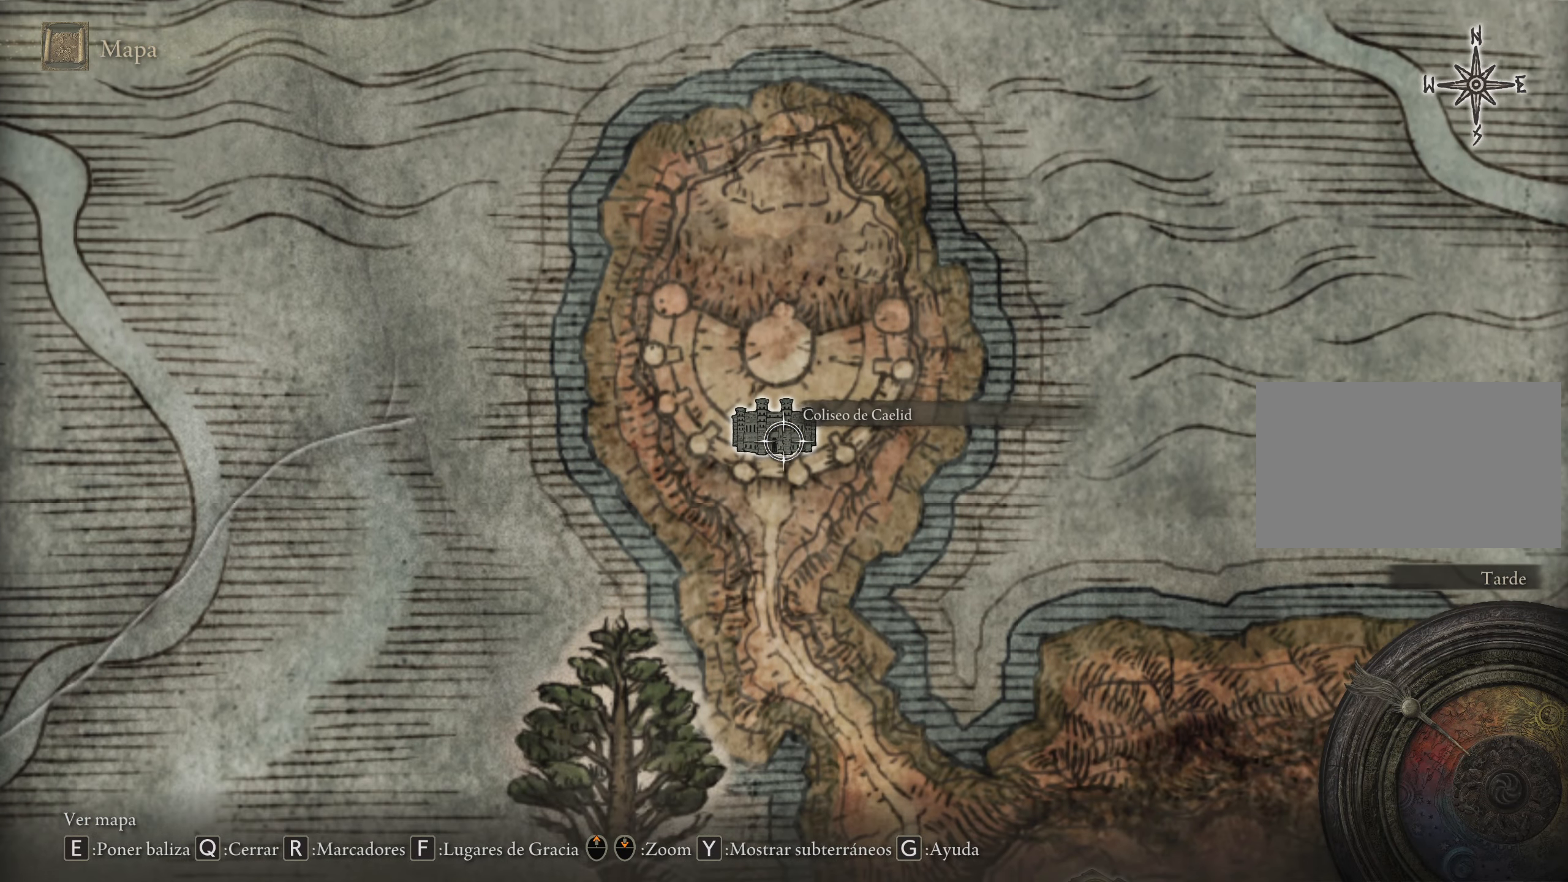
{"keys": ["s"], "mouse": [], "events": [[450, "s", "down"]]}
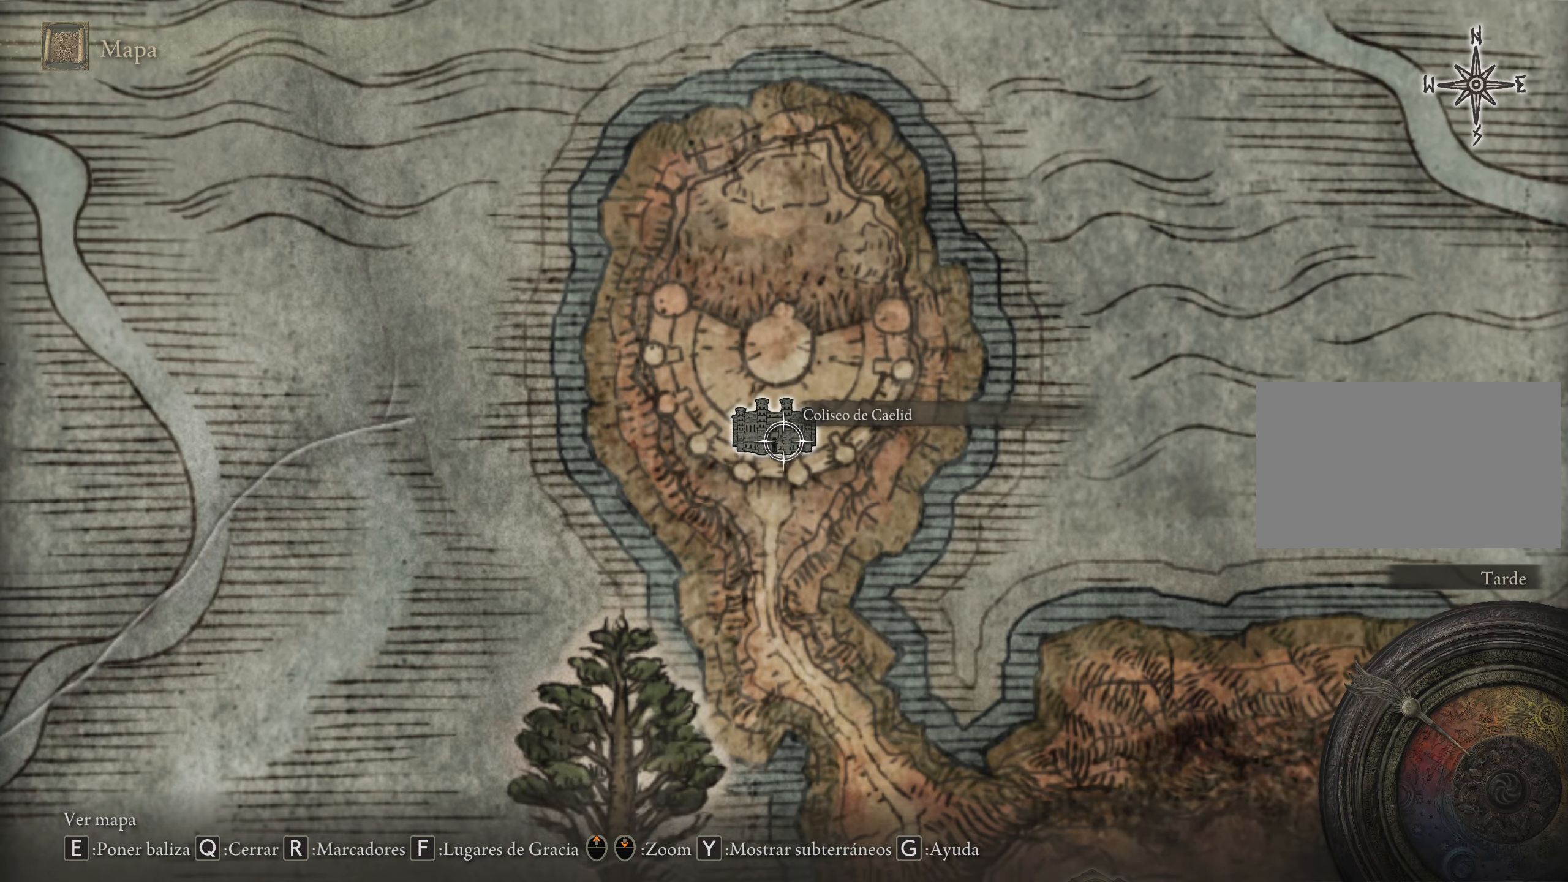
{"keys": ["s"], "mouse": [], "events": []}
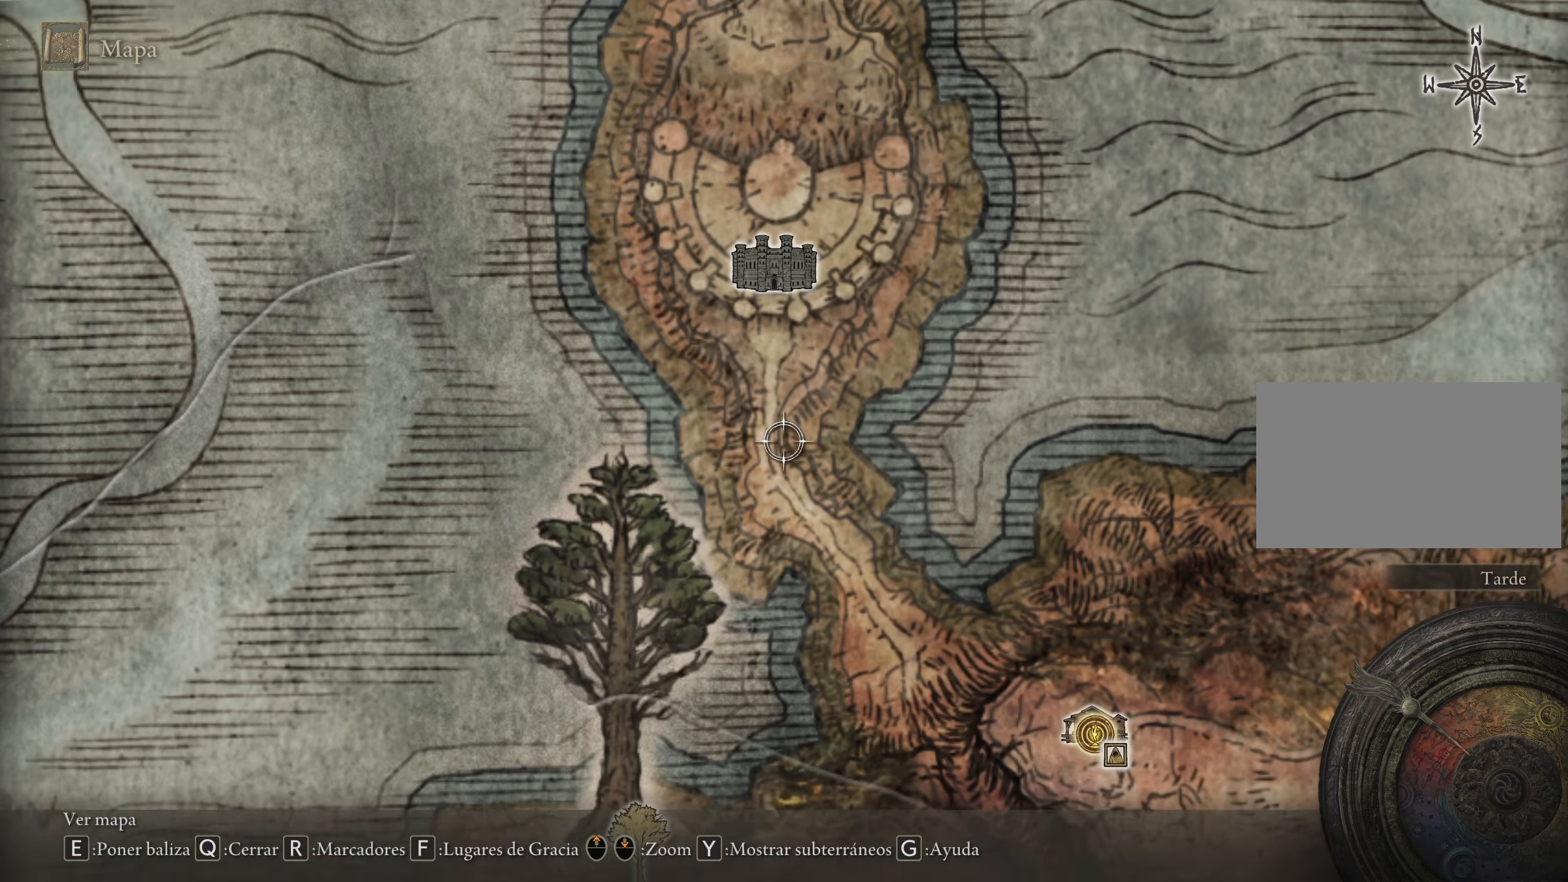
{"keys": ["s"], "mouse": [], "events": [[100, "d", "down"], [467, "d", "up"]]}
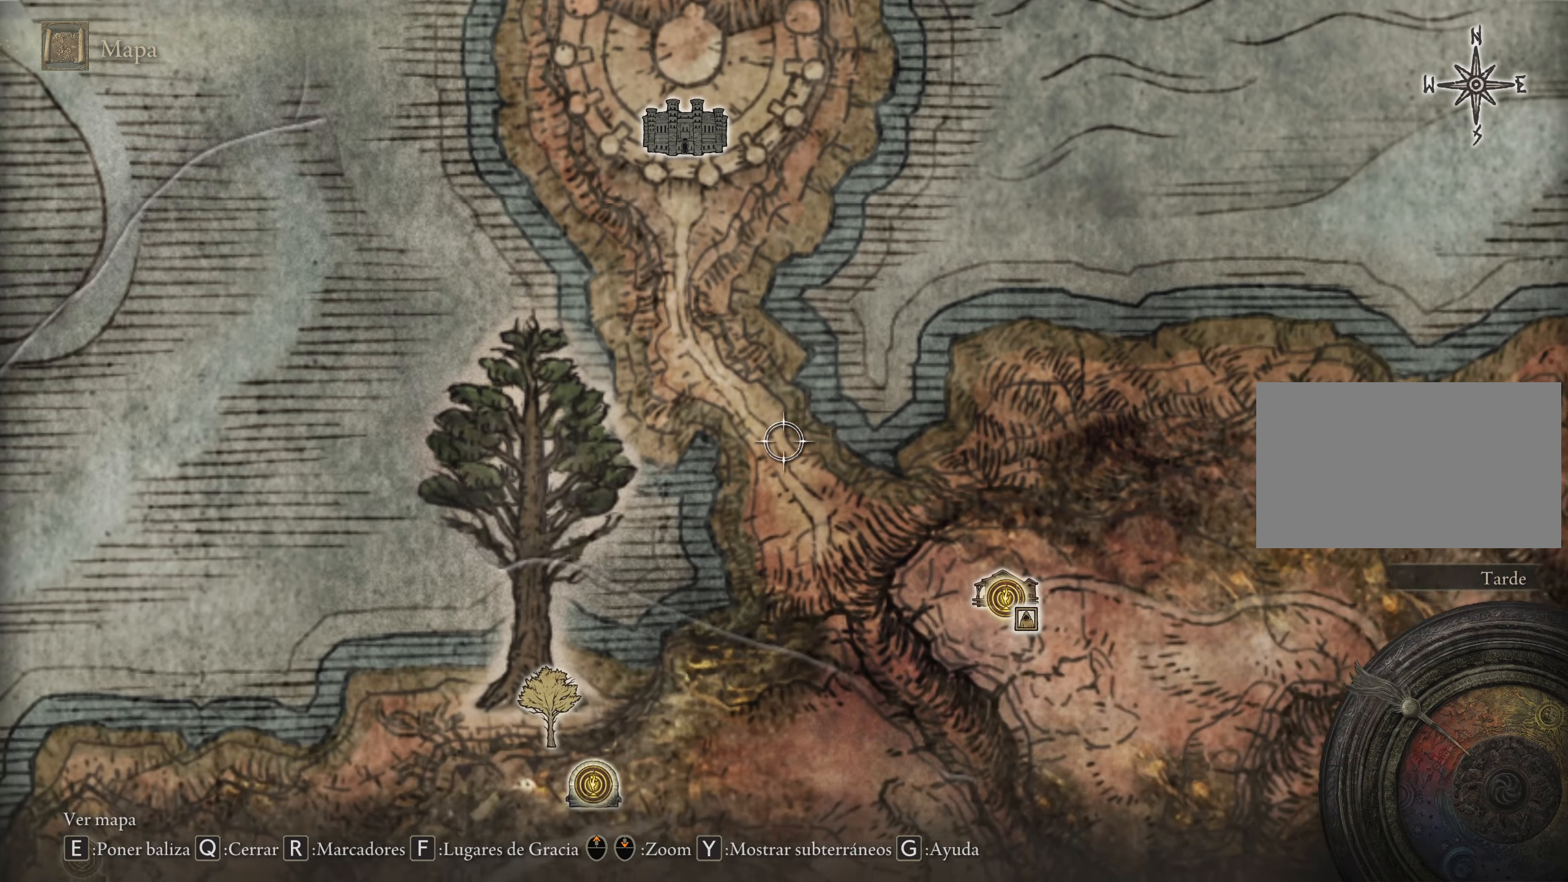
{"keys": [], "mouse": [], "events": [[350, "s", "up"]]}
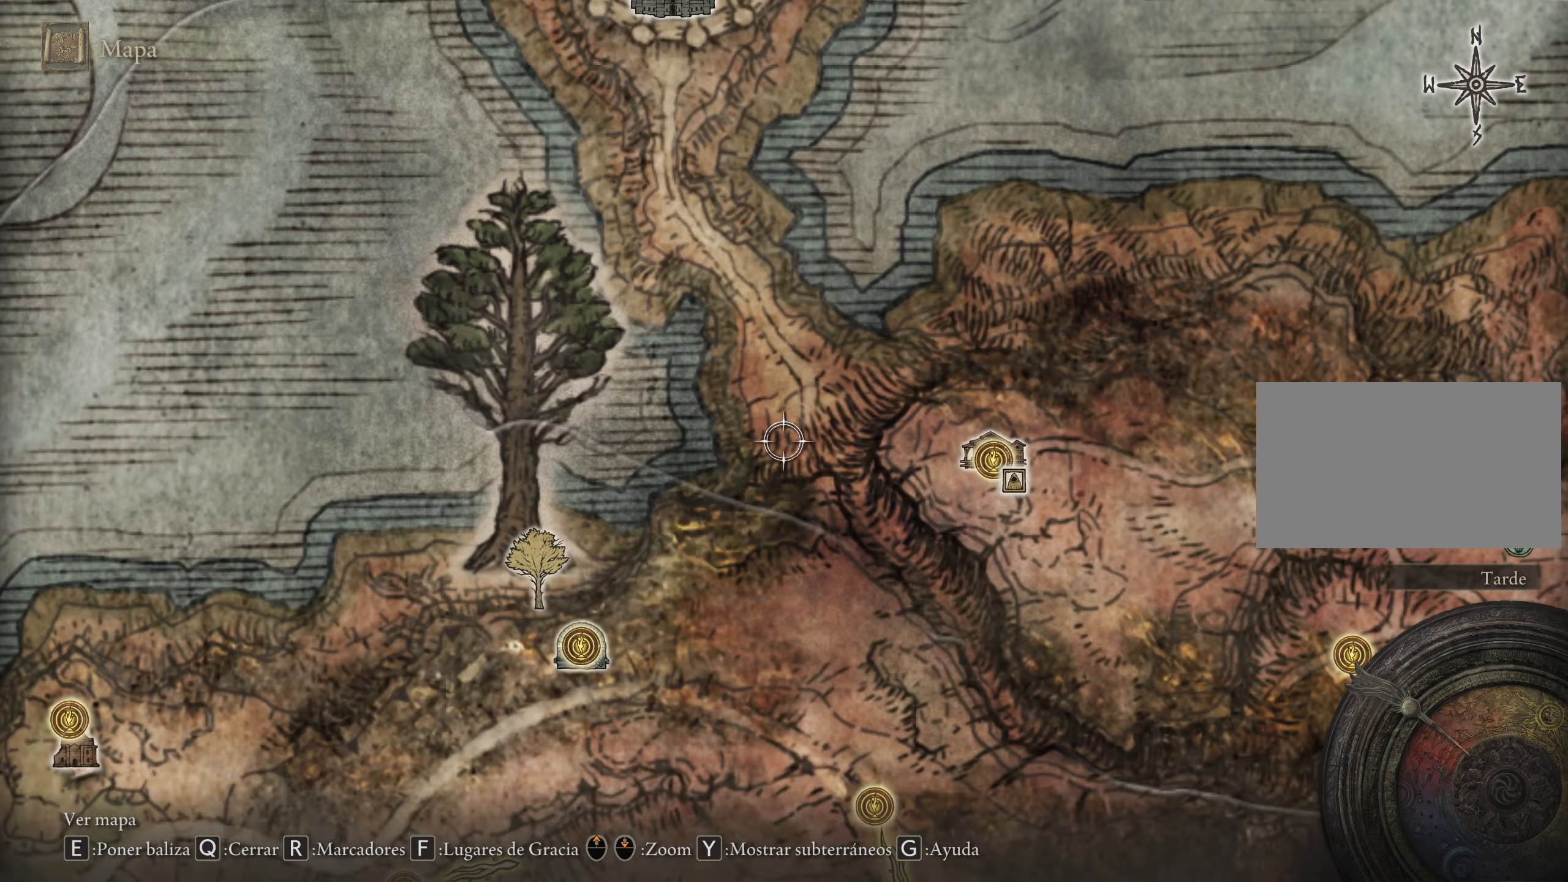
{"keys": ["a"], "mouse": [], "events": [[450, "a", "down"]]}
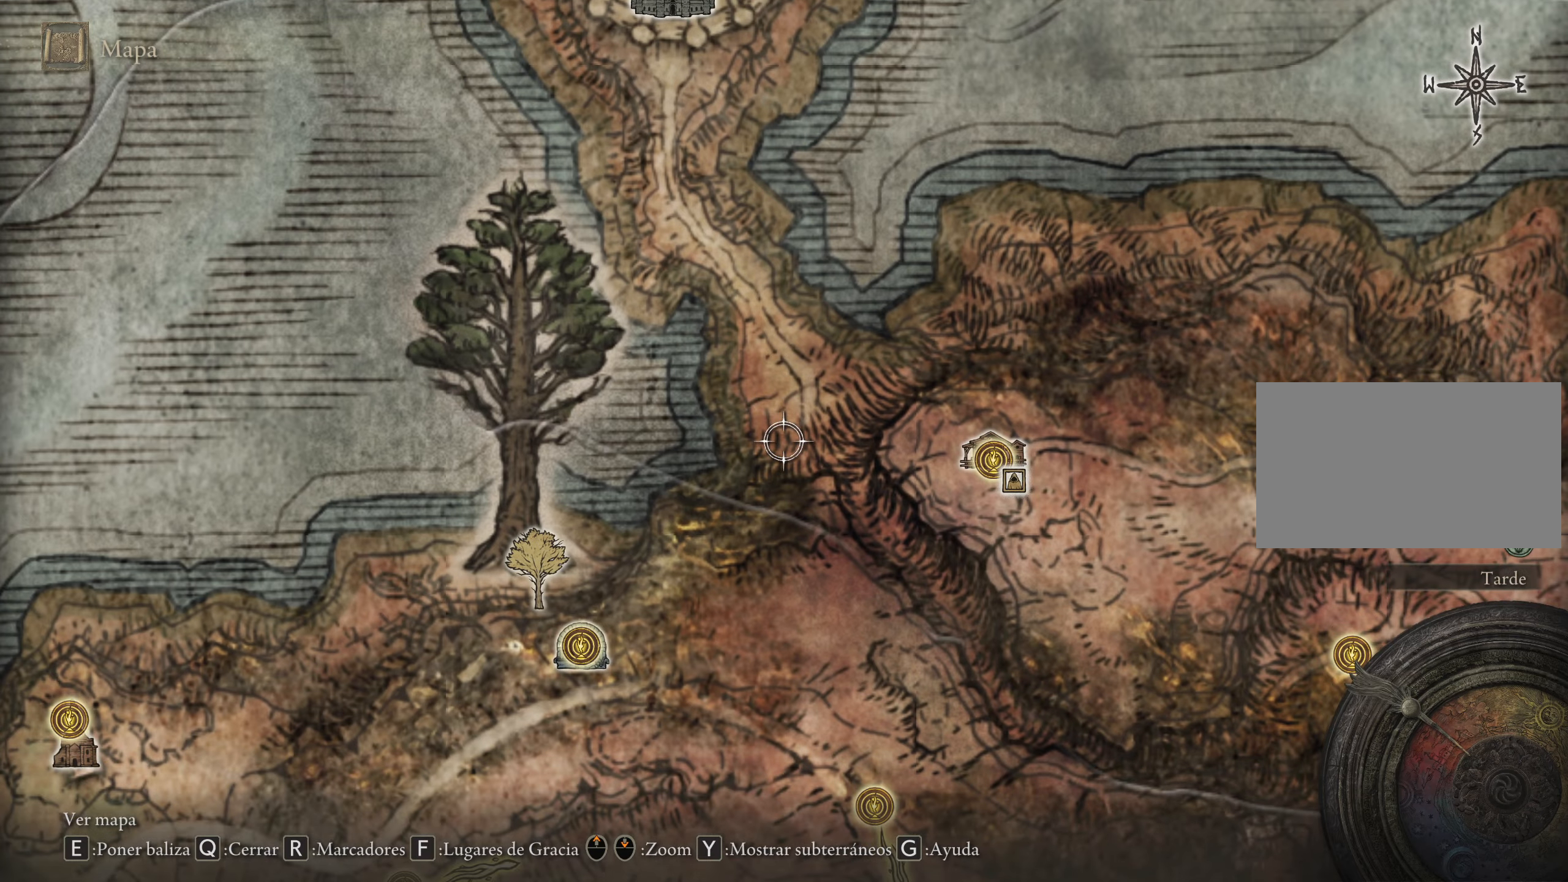
{"keys": ["w"], "mouse": [], "events": [[50, "w", "down"], [184, "a", "up"]]}
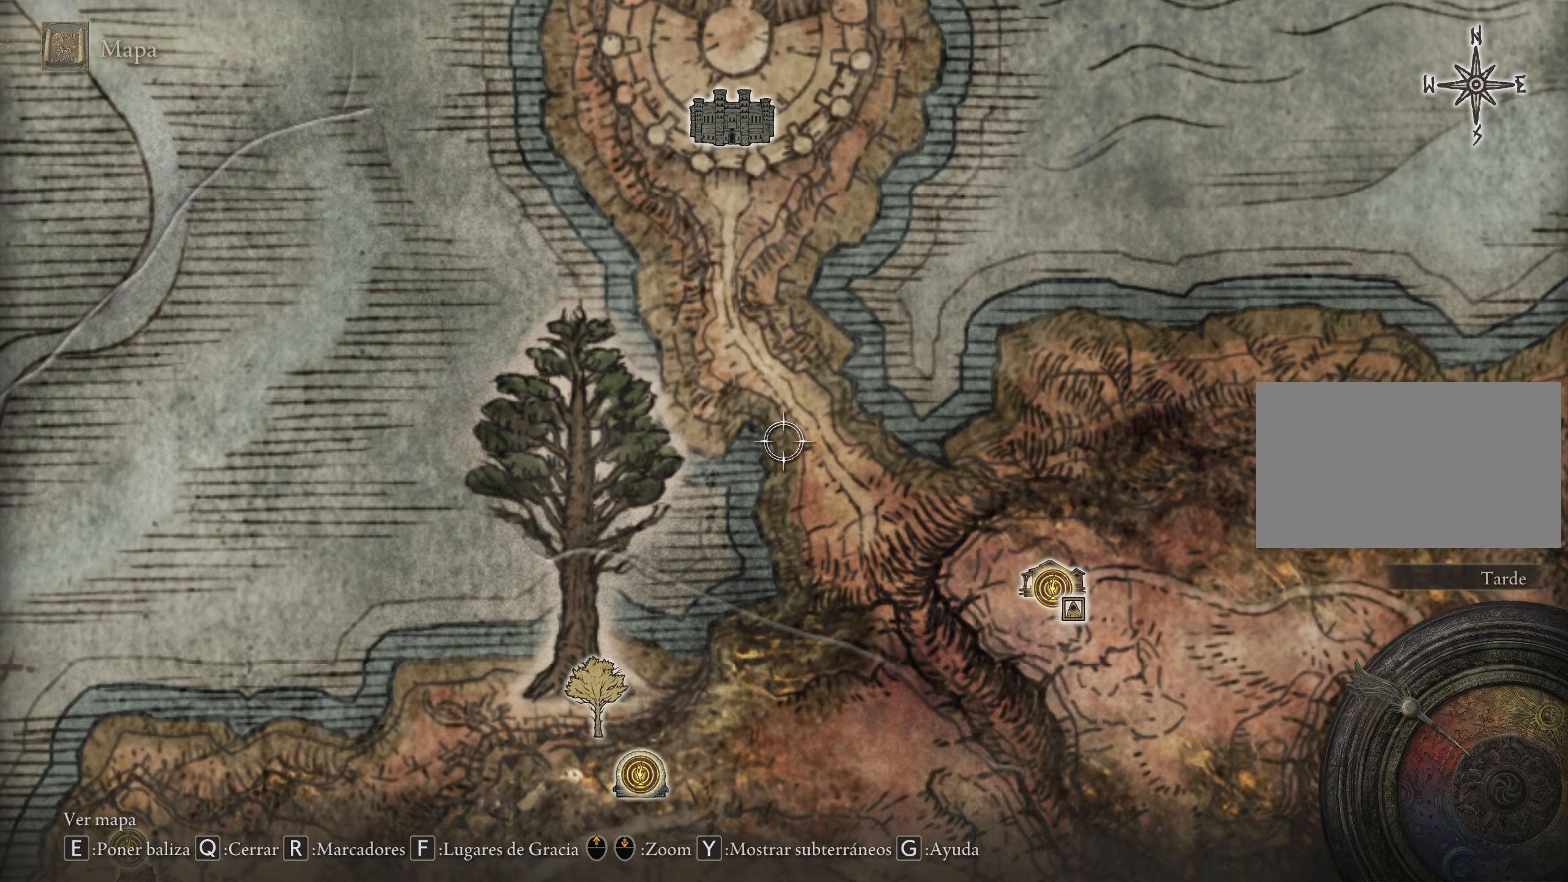
{"keys": ["w"], "mouse": [], "events": [[200, "a", "down"], [484, "a", "up"]]}
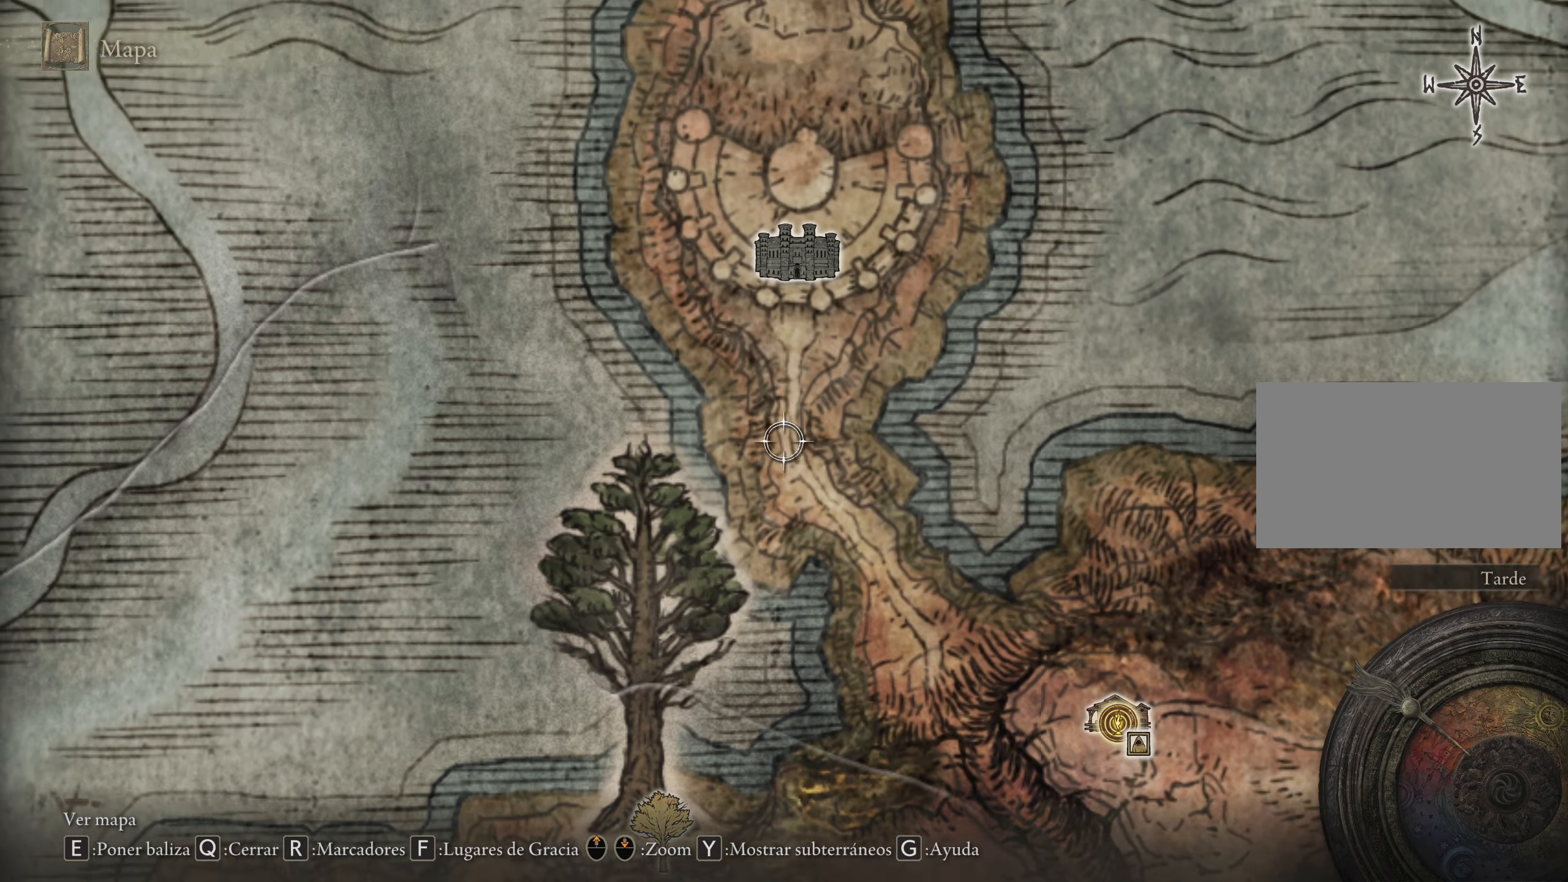
{"keys": [], "mouse": [], "events": [[317, "w", "up"]]}
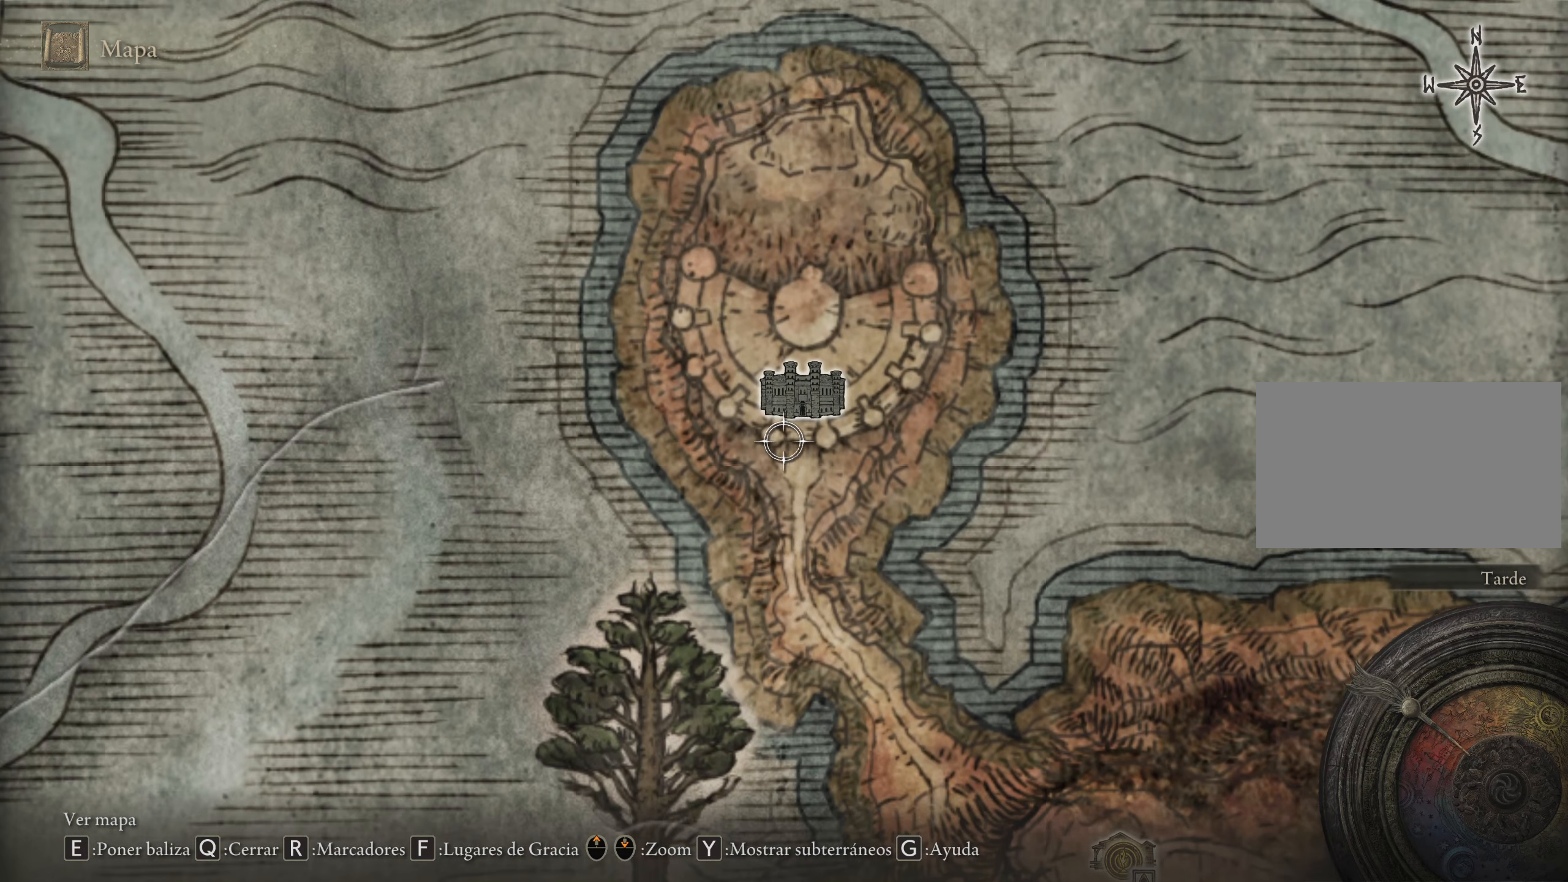
{"keys": [], "mouse": [], "events": [[134, "d", "down"], [234, "d", "up"]]}
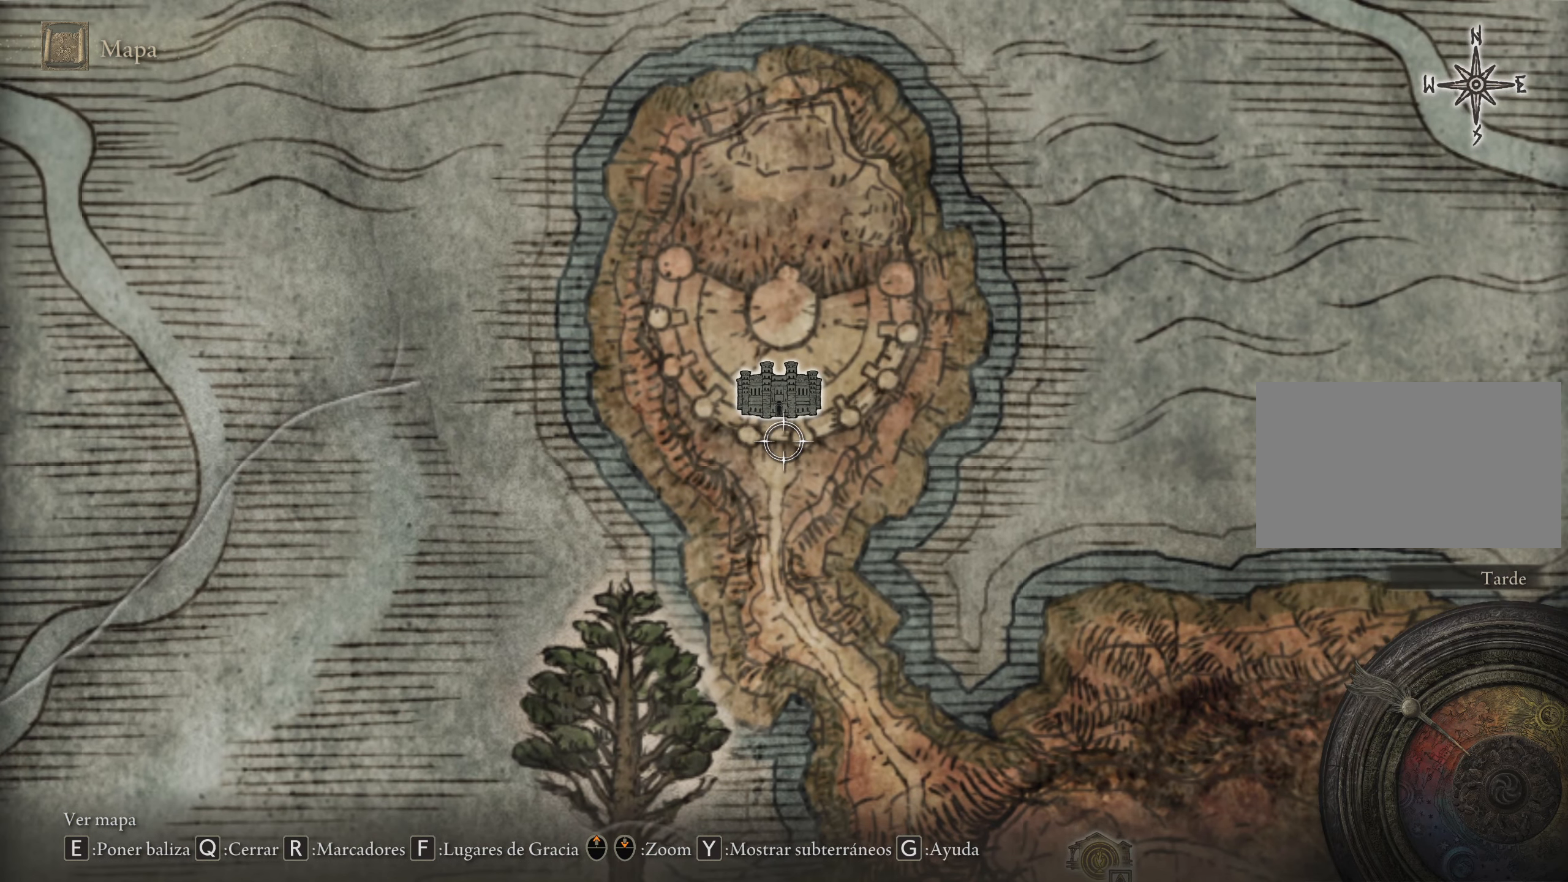
{"keys": [], "mouse": [], "events": [[17, "w", "down"], [117, "w", "up"]]}
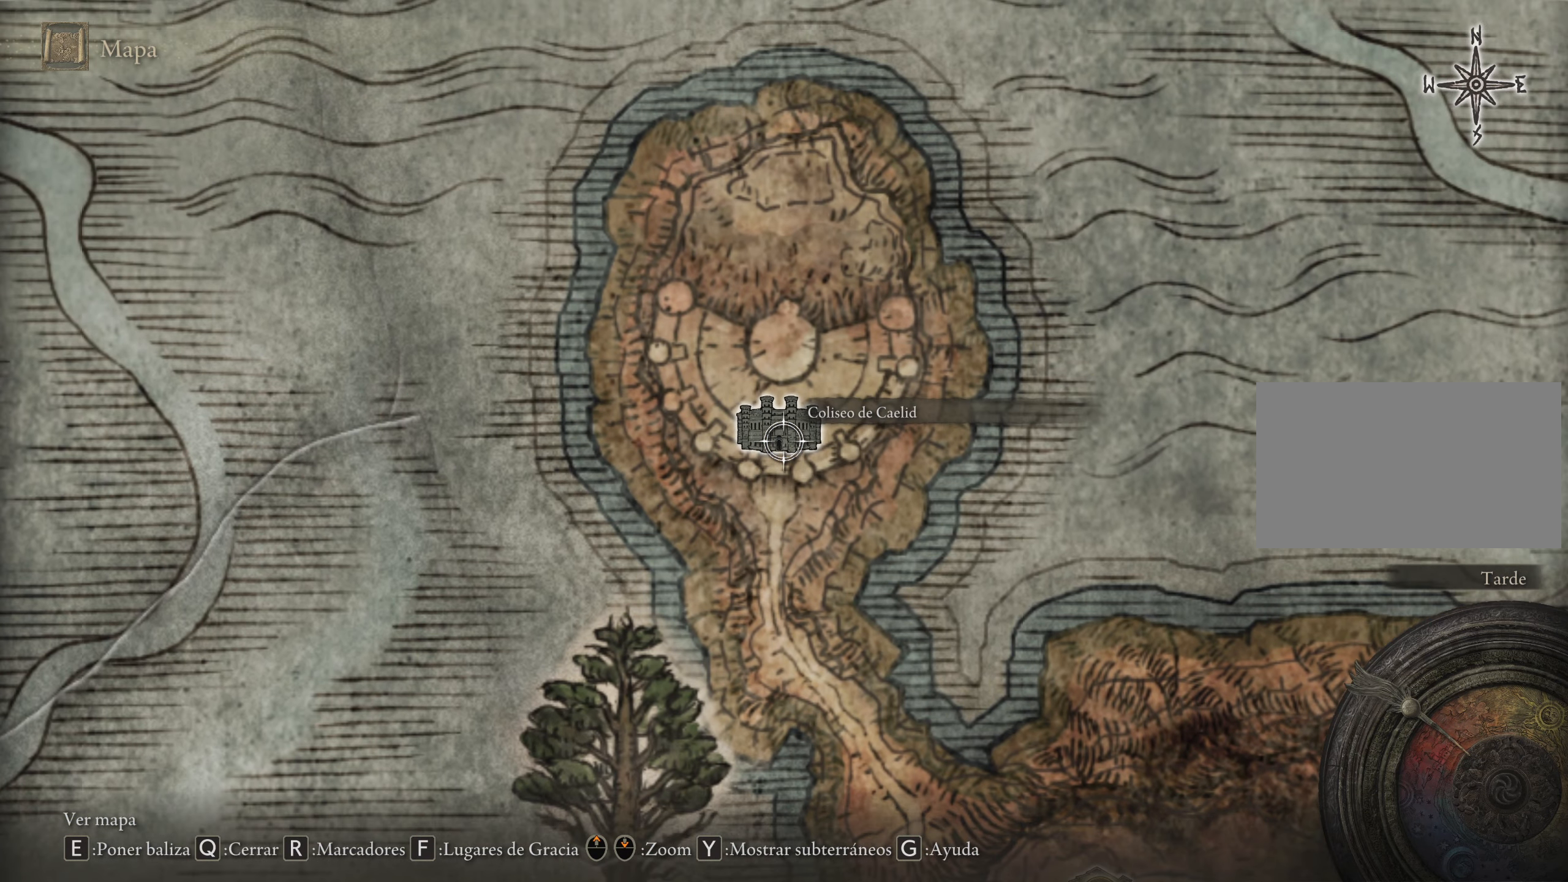
{"keys": [], "mouse": [], "events": []}
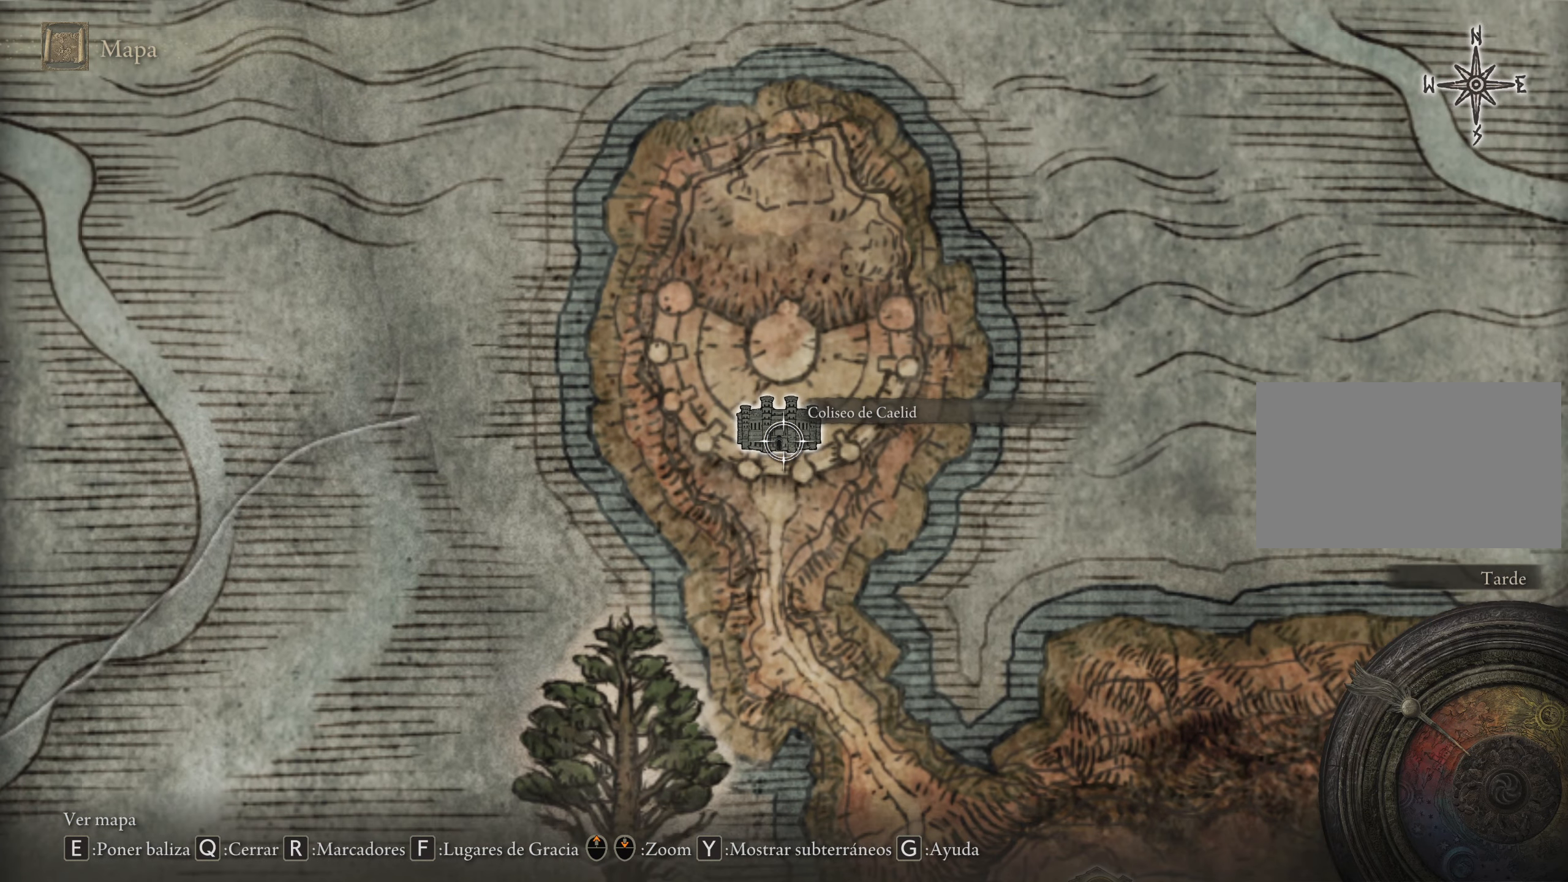
{"keys": ["d", "s"], "mouse": [], "events": [[100, "s", "down"], [284, "d", "down"]]}
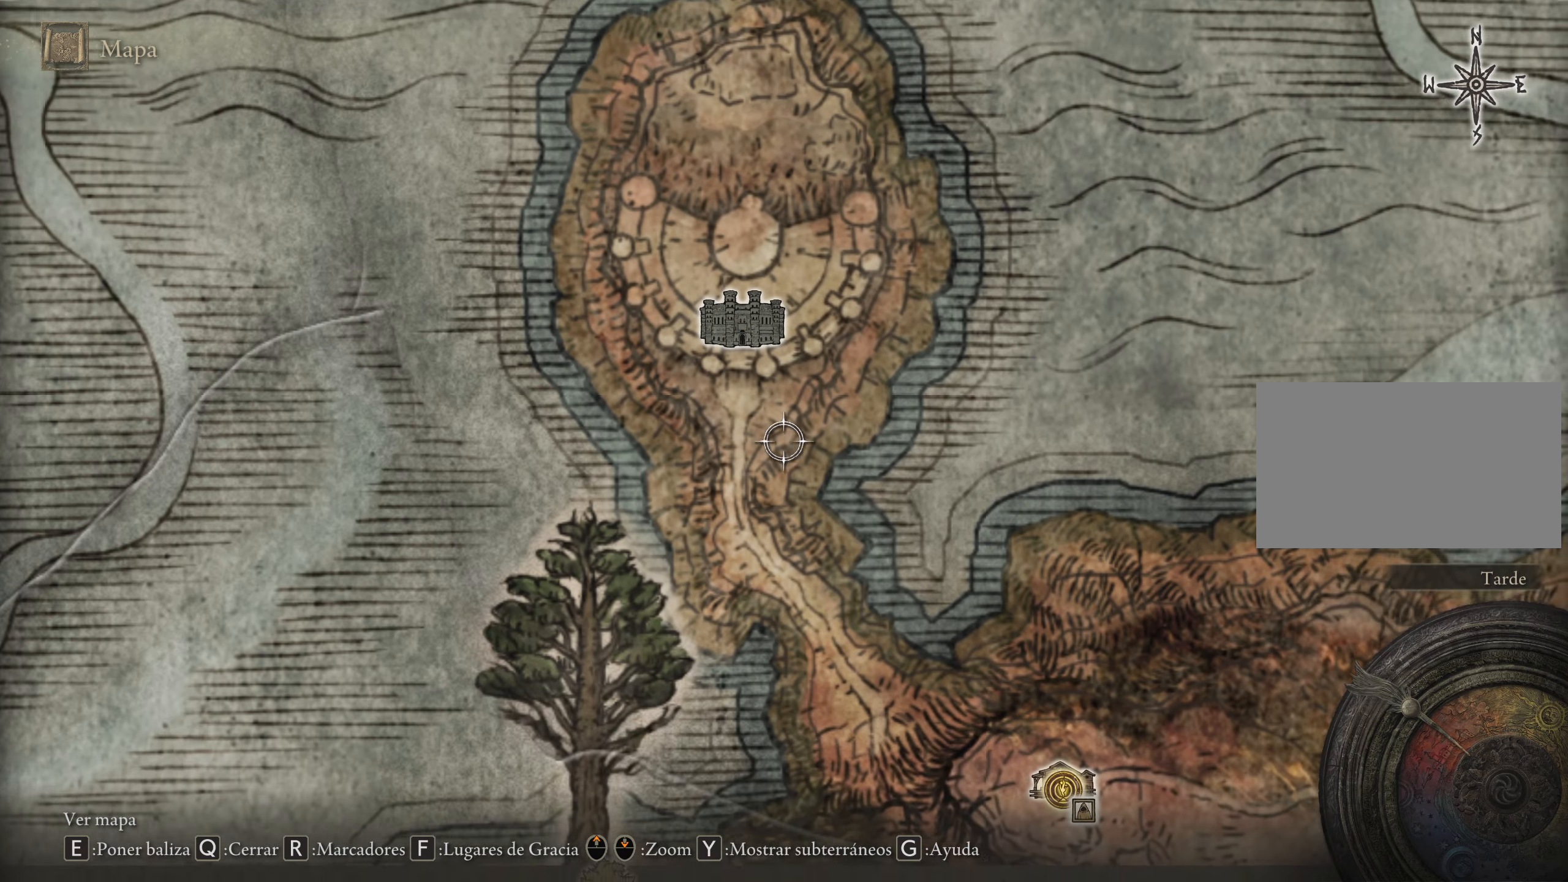
{"keys": ["d", "s"], "mouse": [], "events": [[117, "s", "up"], [450, "s", "down"]]}
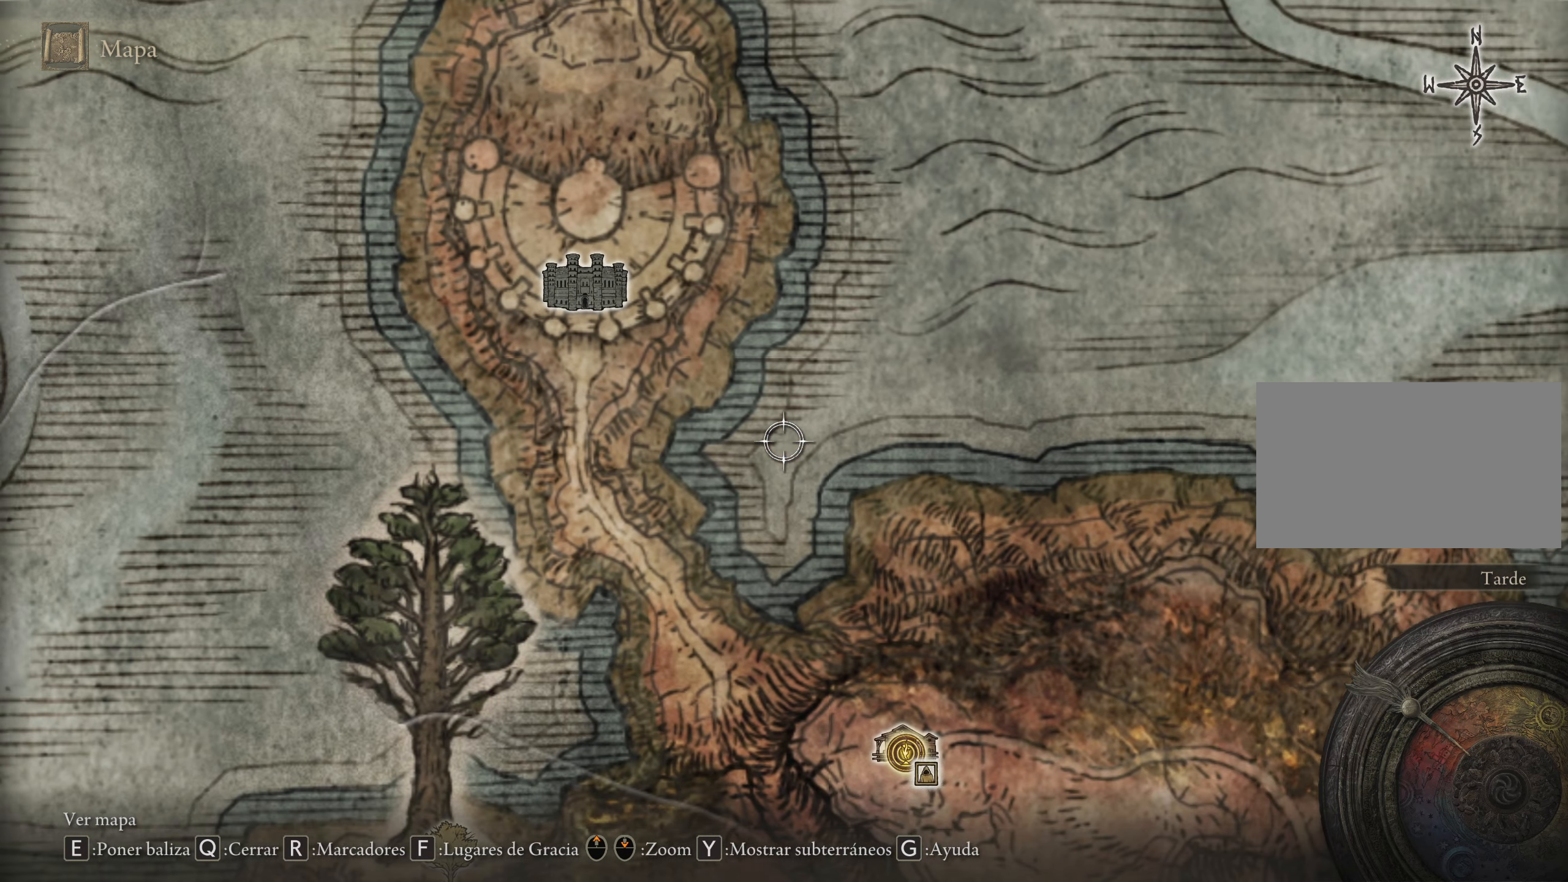
{"keys": ["d", "s"], "mouse": [], "events": []}